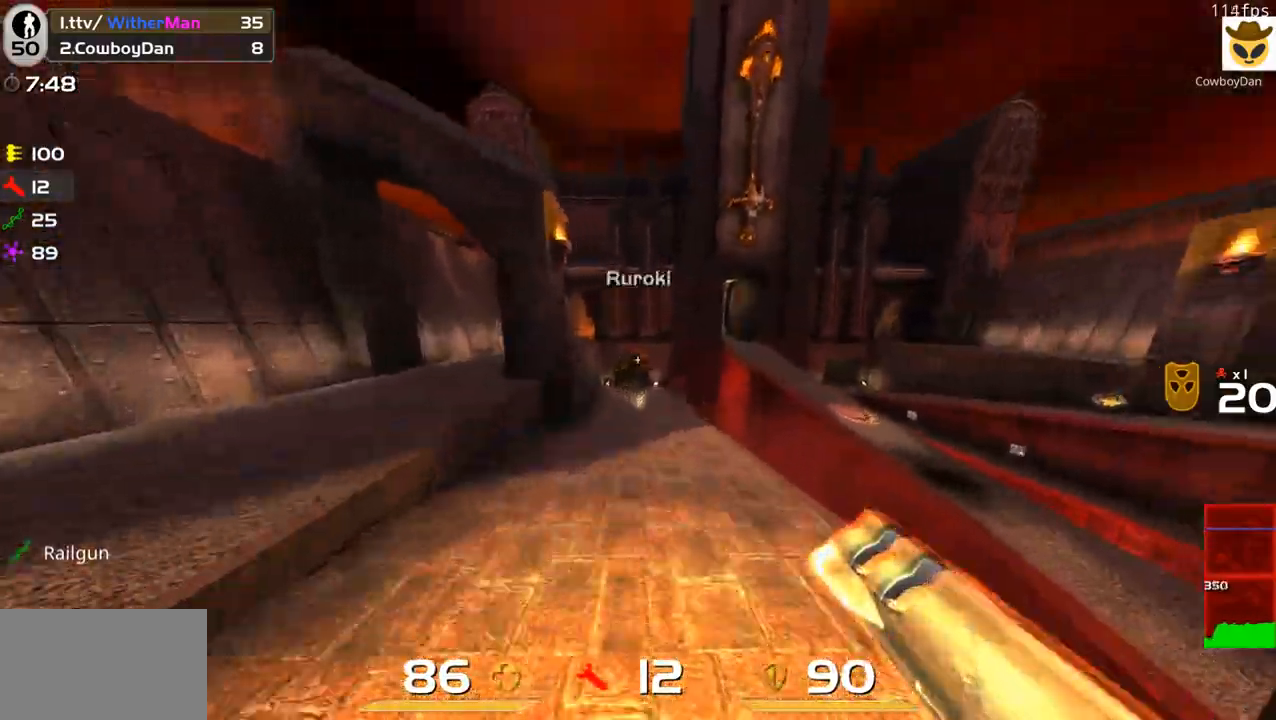
Gameplay with keyboard and mouse; each line is a JSON object with the keys and mouse buttons held at the frame after it. "events" lists presses ("down") and releases ("up") of "1", "2", "3", "4", "5", "a", "alt", "c", "caps_lock", "ctrl", "d", "e", "f", "g", "q", "r", "s", "shift", "space", "t", "tab", "v", "w", "x", "z", "mouse_left", "mouse_wheel" and "mouse_right" between this image and that frame as [ms after this image, input, new state], when the widget could be followed in between. "mouse_left", "mouse_wheel", "mouse_right" = the "left", "wheel", "right" buttons of the "mouse" list. No other keys are recorded. "wheel" means that the mouse wheel is clicked or scrolled. Not read: mouse_move.
{"keys": ["a", "w"], "mouse": [], "events": [[50, "a", "down"], [150, "d", "up"], [150, "space", "up"]]}
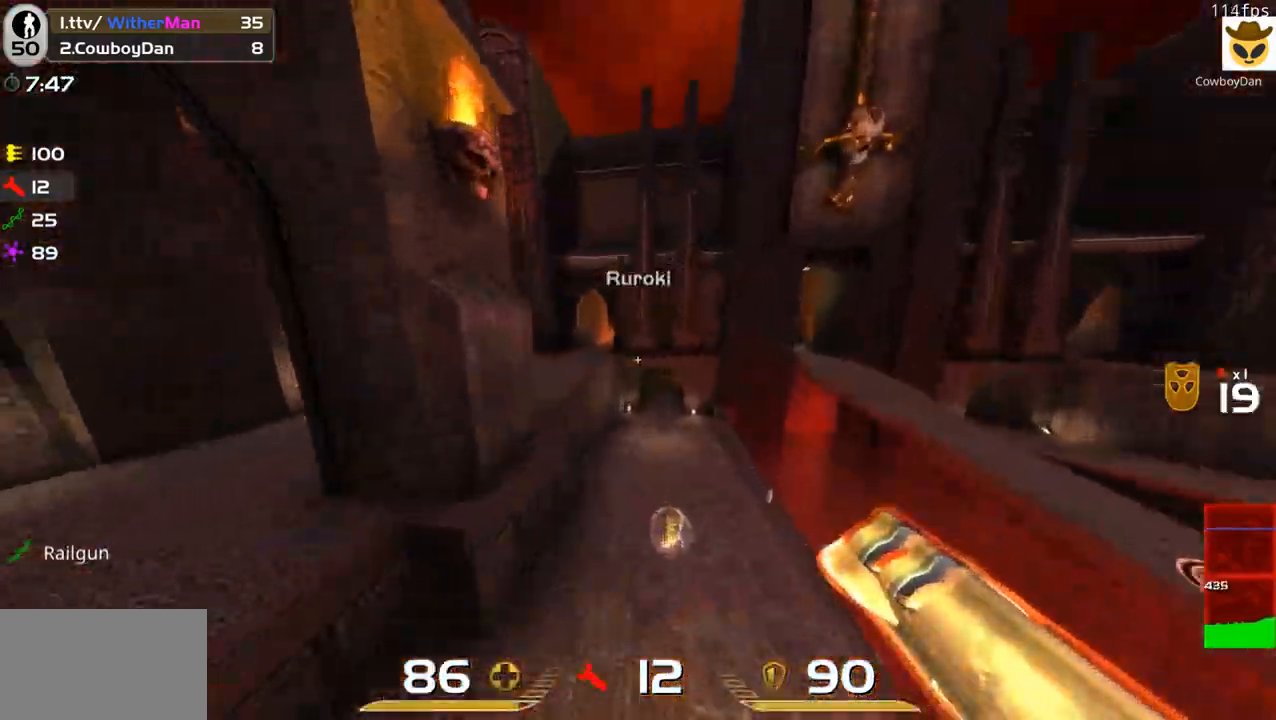
{"keys": ["d"], "mouse": [], "events": [[66, "a", "up"], [66, "d", "down"], [150, "space", "down"], [433, "space", "up"], [433, "w", "up"]]}
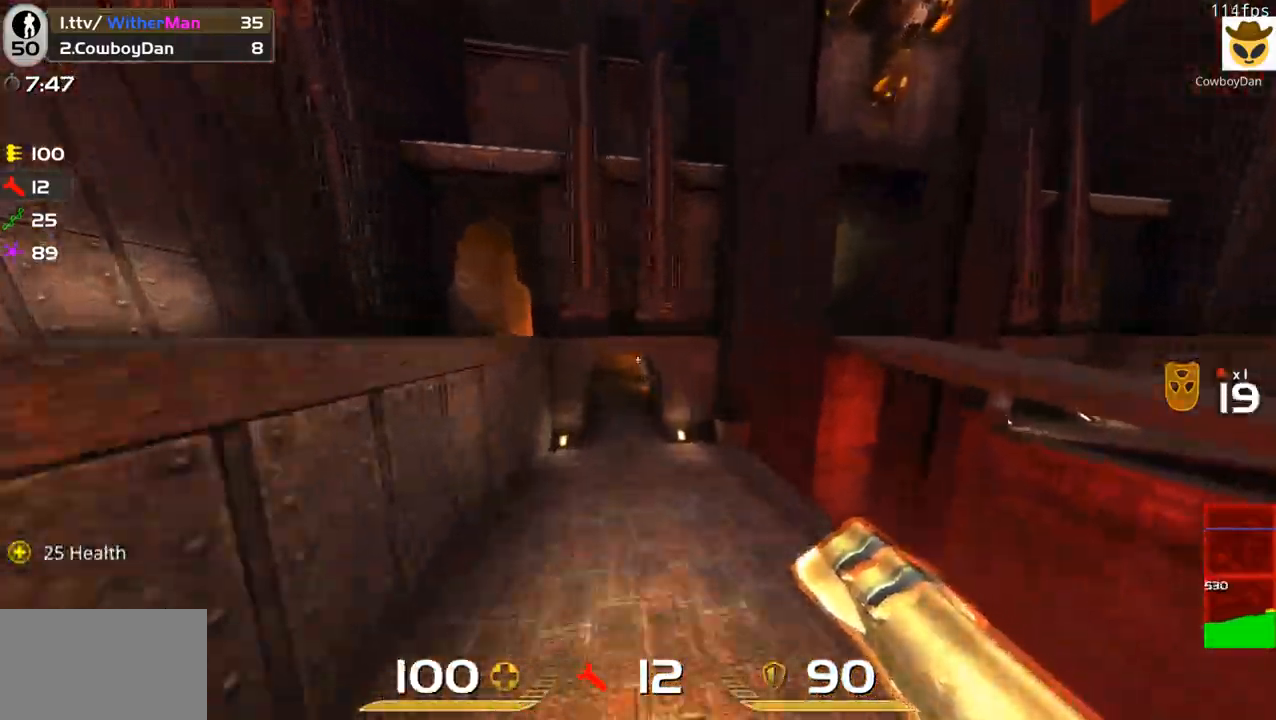
{"keys": ["w"], "mouse": [], "events": [[133, "d", "up"], [183, "a", "down"], [266, "a", "up"], [316, "w", "down"]]}
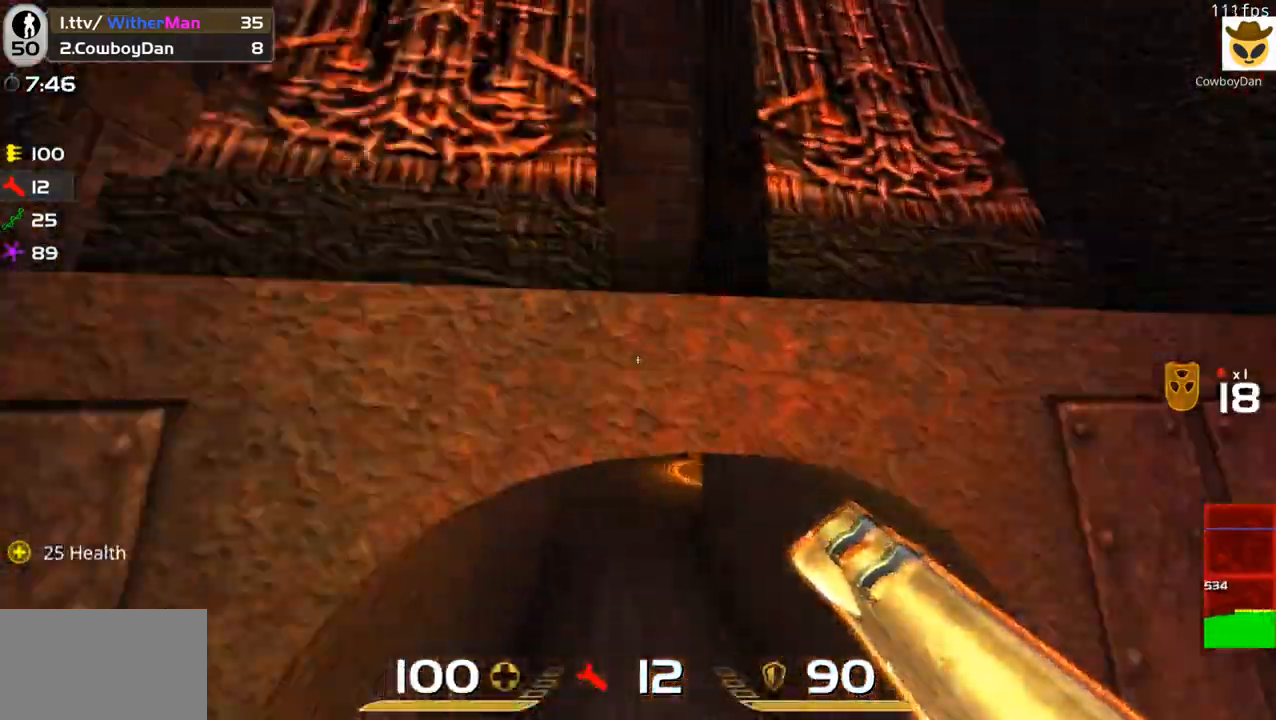
{"keys": ["w"], "mouse": [], "events": [[333, "a", "down"], [466, "a", "up"]]}
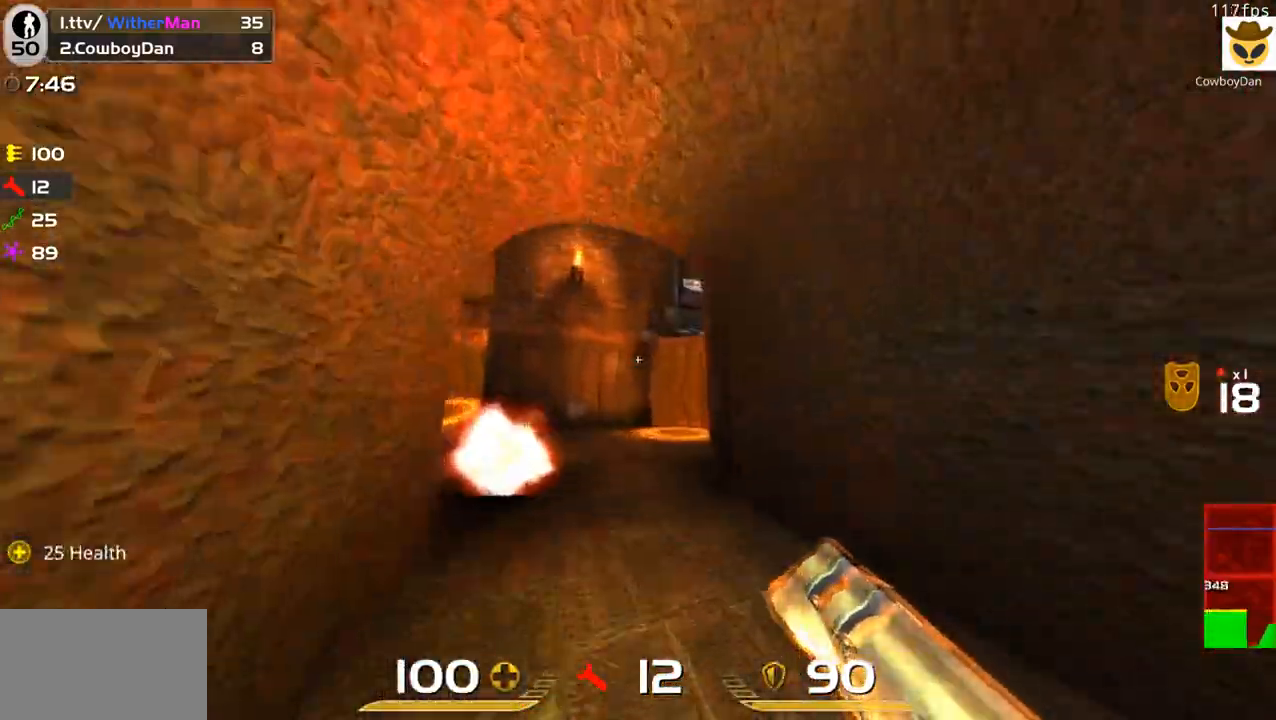
{"keys": ["a", "w"], "mouse": [], "events": [[166, "a", "down"], [300, "a", "up"], [400, "a", "down"]]}
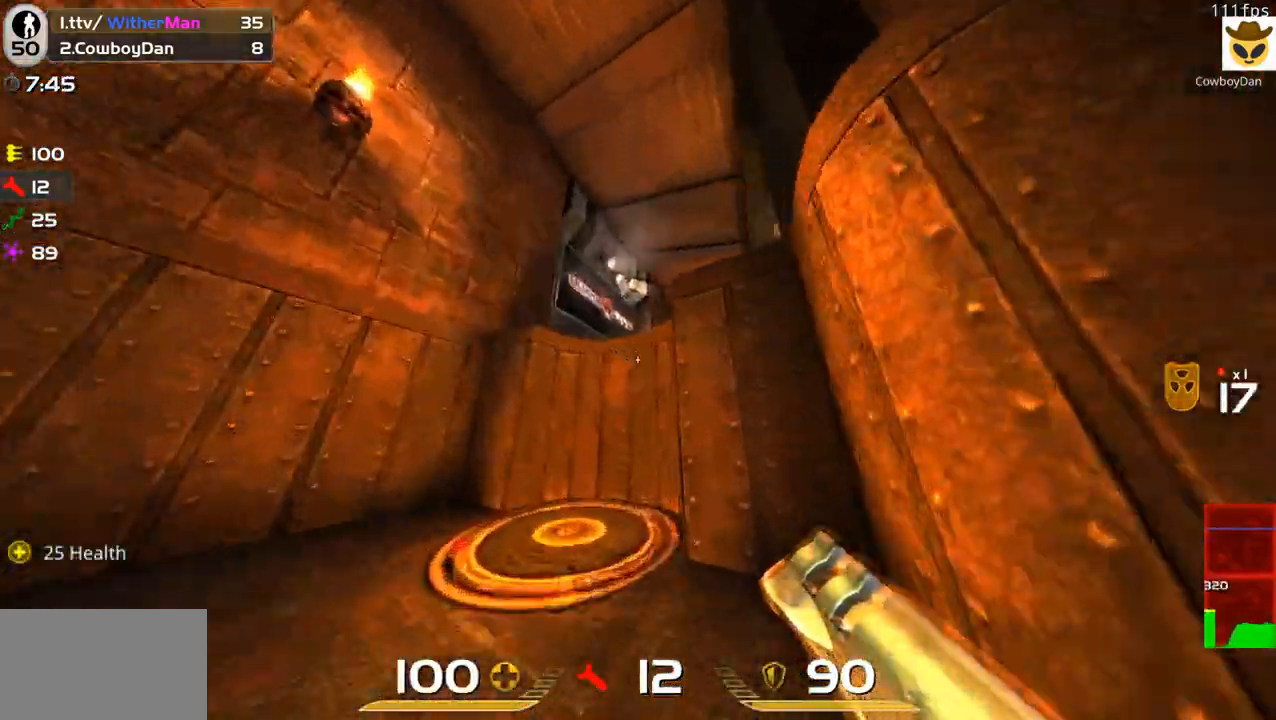
{"keys": ["w"], "mouse": [], "events": [[33, "a", "up"], [83, "a", "down"], [216, "a", "up"]]}
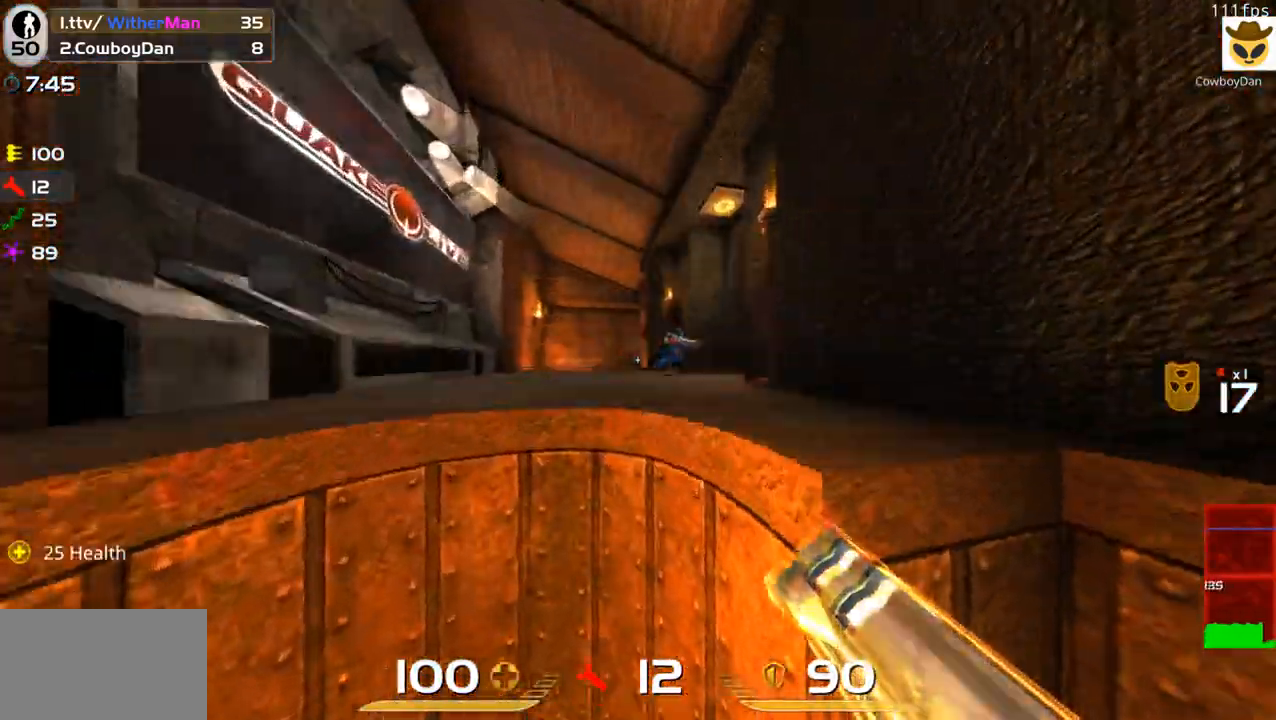
{"keys": ["w"], "mouse": [], "events": [[283, "d", "down"], [283, "mouse_left", "down"], [333, "d", "up"], [383, "a", "down"], [433, "mouse_left", "up"], [466, "a", "up"]]}
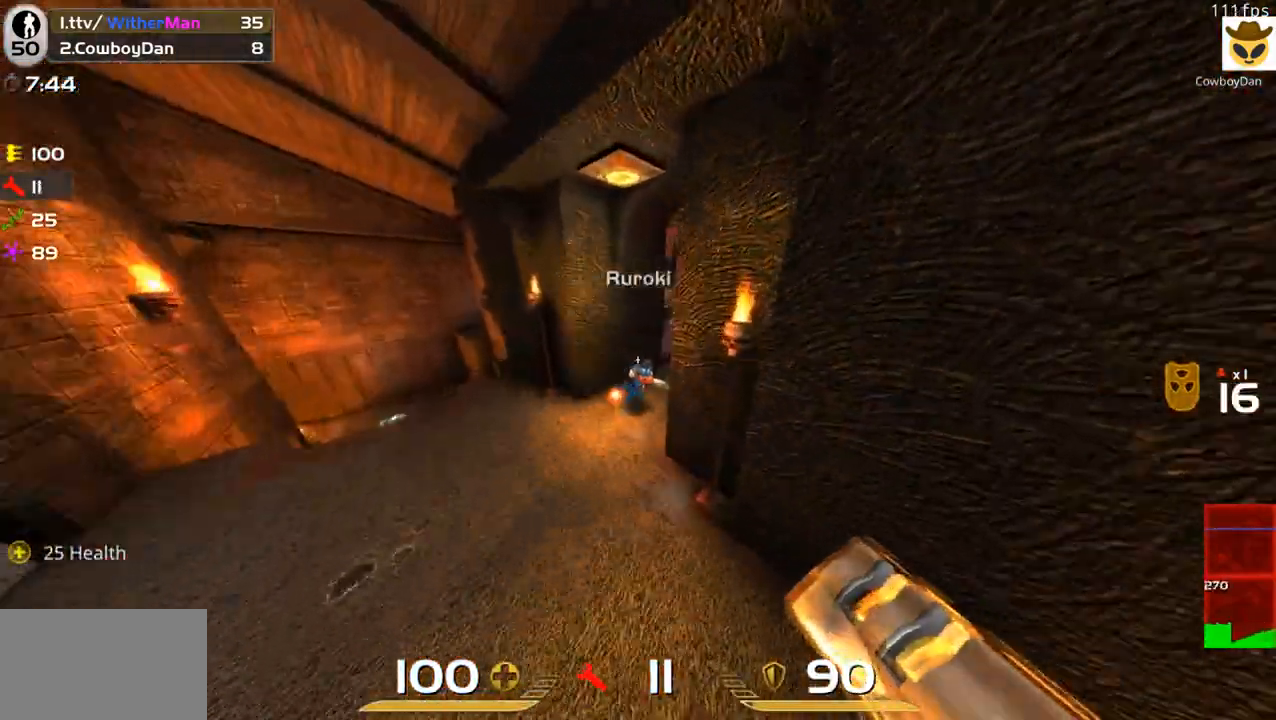
{"keys": ["d", "w"], "mouse": [], "events": [[16, "d", "down"]]}
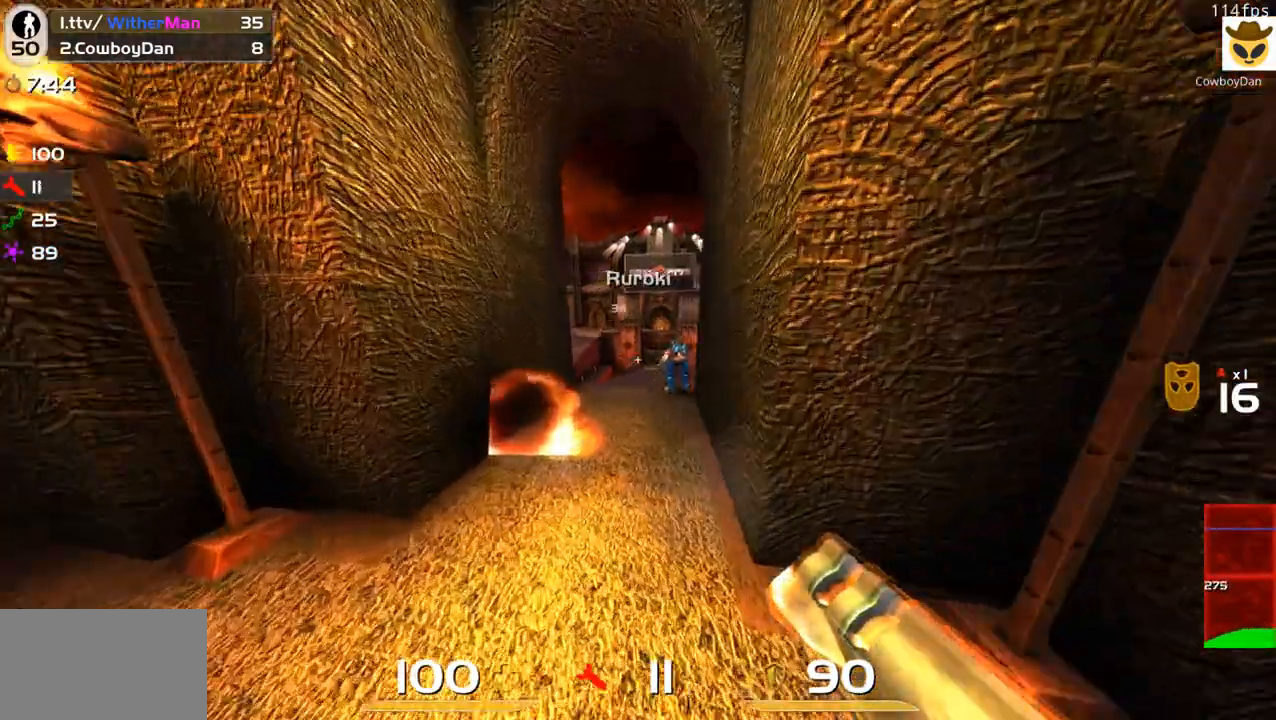
{"keys": ["a", "w"], "mouse": [], "events": [[33, "d", "up"], [133, "d", "down"], [133, "mouse_left", "down"], [166, "space", "down"], [266, "mouse_left", "up"], [366, "space", "up"], [416, "a", "down"], [500, "d", "up"]]}
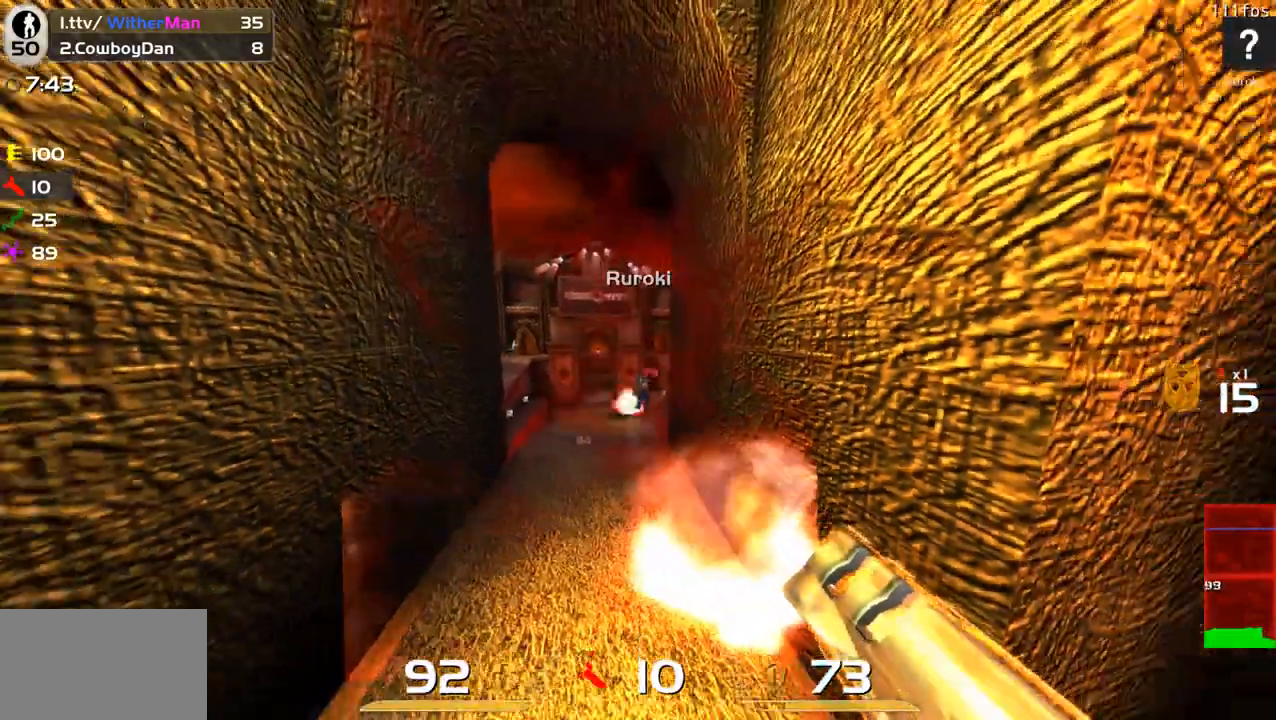
{"keys": ["space", "w"], "mouse": [], "events": [[100, "a", "up"], [466, "space", "down"]]}
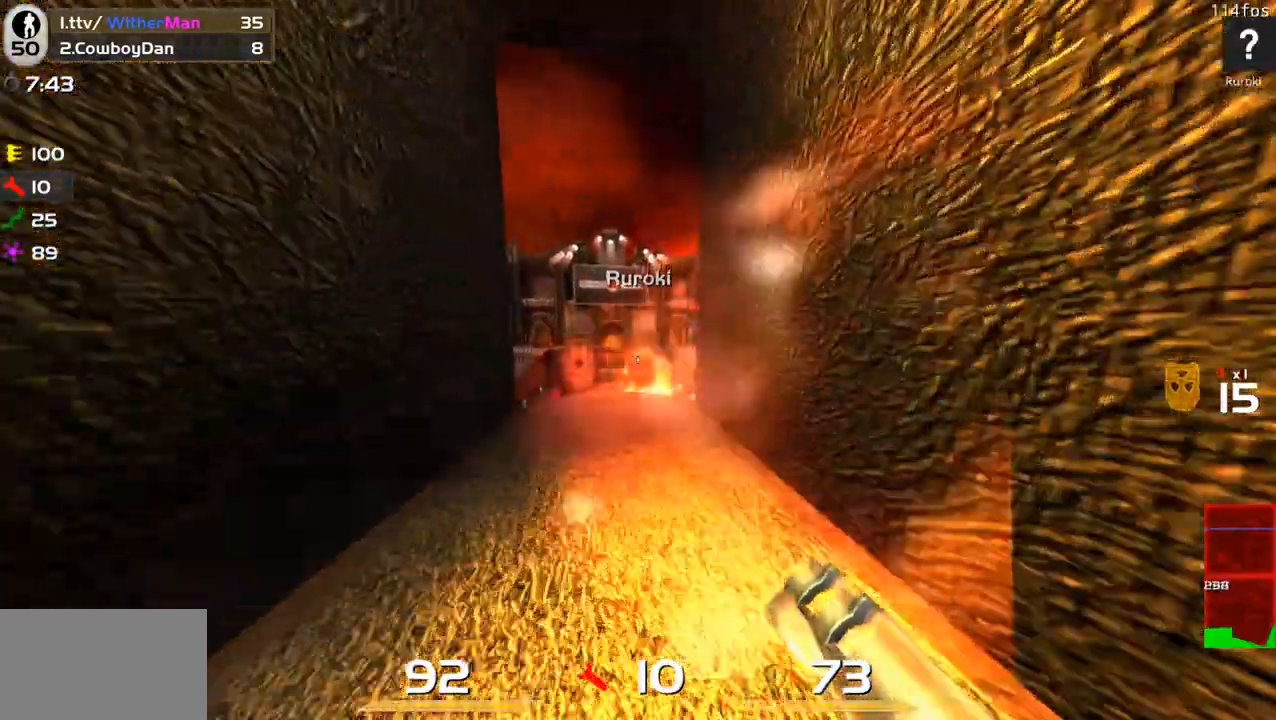
{"keys": ["d", "w"], "mouse": [], "events": [[66, "a", "down"], [200, "space", "up"], [350, "a", "up"], [400, "d", "down"]]}
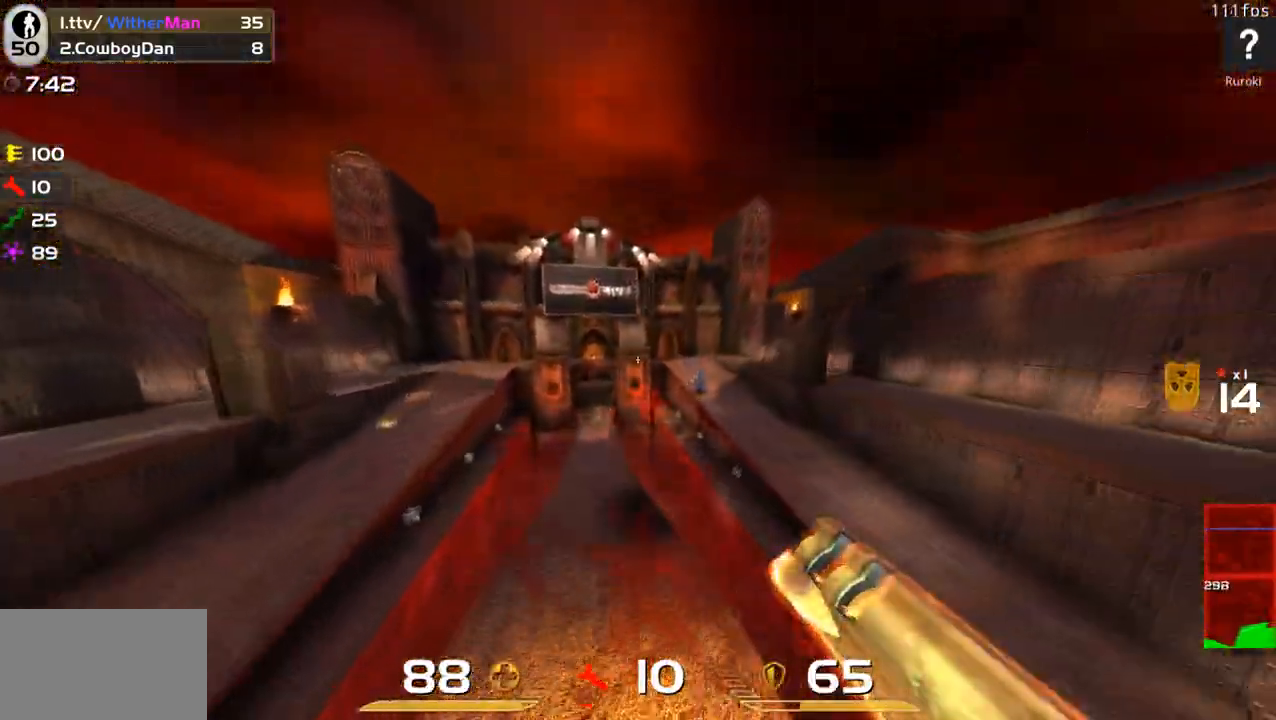
{"keys": ["w"], "mouse": [], "events": [[166, "a", "down"], [216, "a", "up"], [316, "a", "down"], [316, "d", "up"], [450, "a", "up"]]}
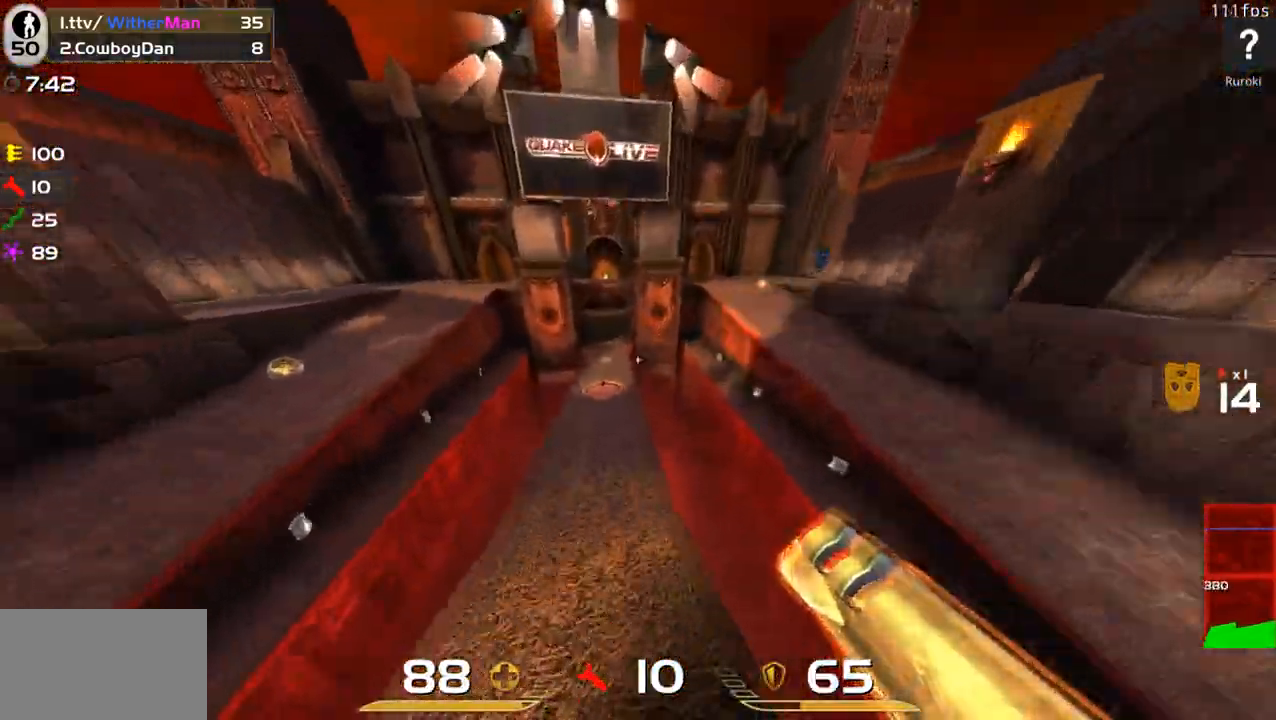
{"keys": ["d"], "mouse": [], "events": [[50, "a", "down"], [150, "a", "up"], [150, "d", "down"], [150, "w", "up"], [183, "mouse_left", "down"], [183, "space", "down"], [283, "mouse_left", "up"], [333, "space", "up"]]}
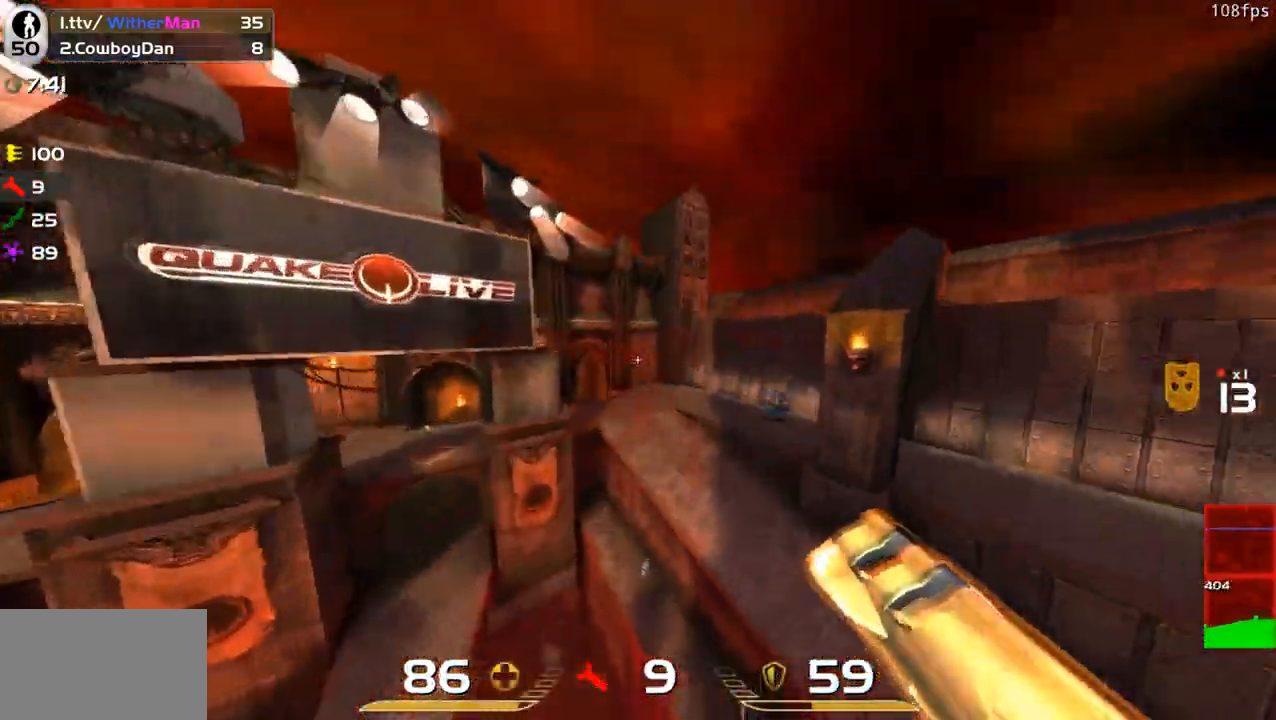
{"keys": ["d", "w"], "mouse": [], "events": [[16, "w", "down"], [133, "a", "down"], [133, "d", "up"], [166, "a", "up"], [166, "d", "down"]]}
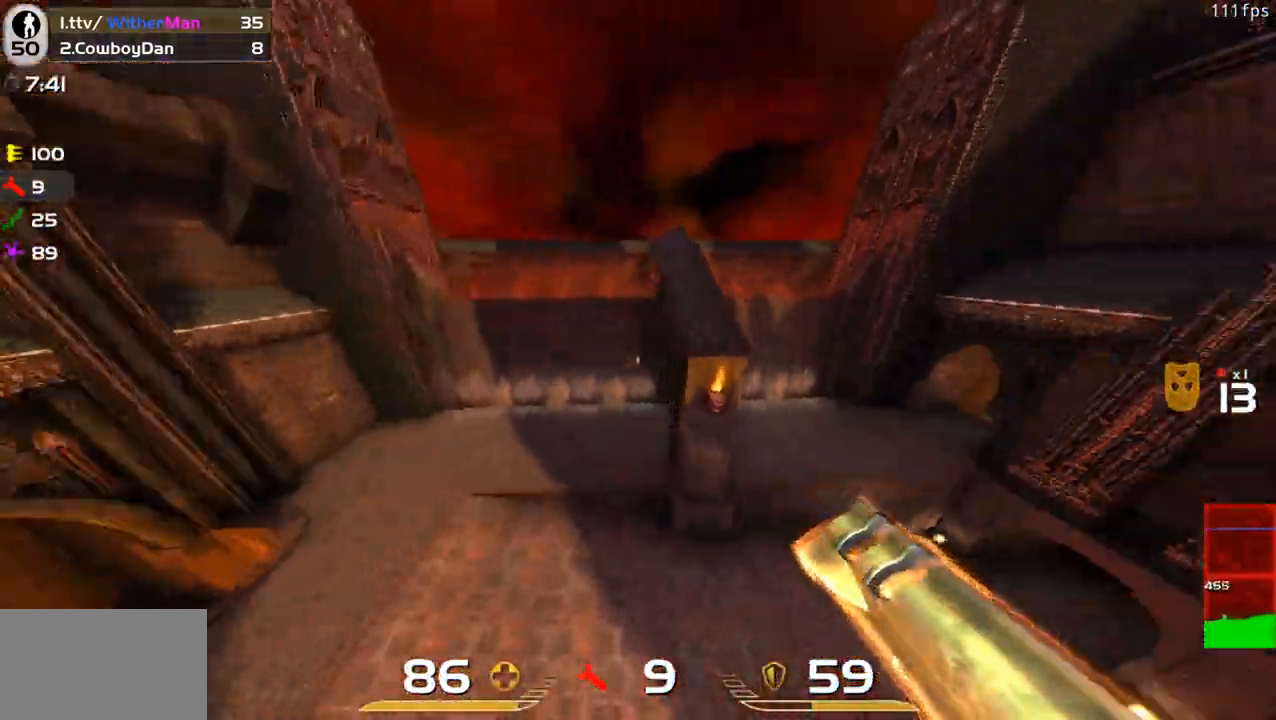
{"keys": ["w"], "mouse": [], "events": [[216, "d", "up"], [216, "mouse_left", "down"], [316, "mouse_left", "up"]]}
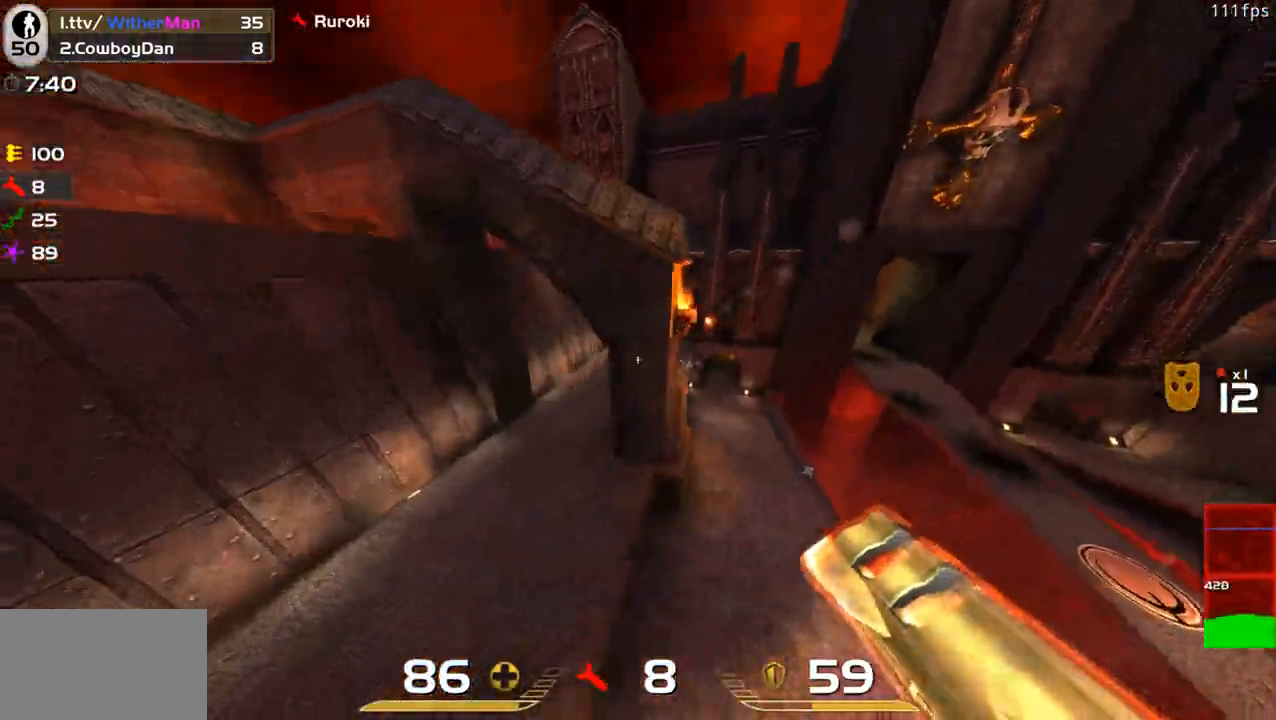
{"keys": ["d", "w"], "mouse": [], "events": [[416, "d", "down"]]}
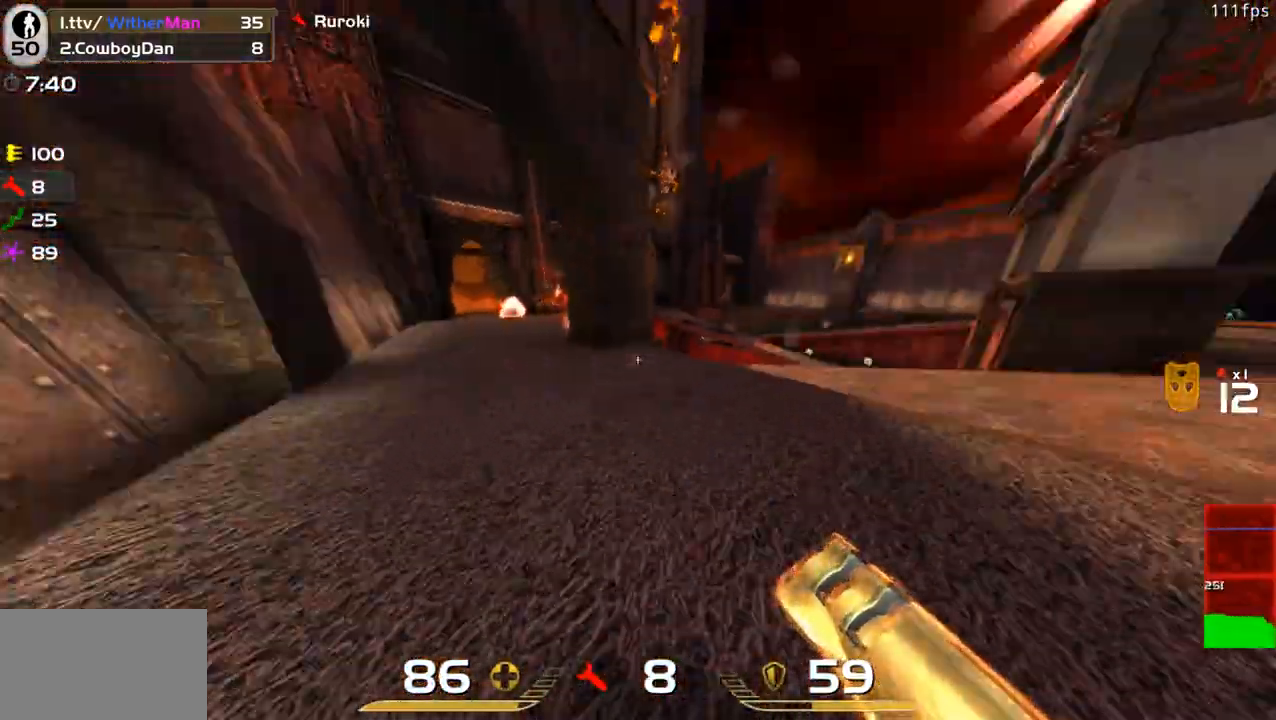
{"keys": ["d", "w"], "mouse": [], "events": [[250, "w", "up"], [350, "mouse_wheel", "down"], [400, "mouse_wheel", "up"], [433, "w", "down"]]}
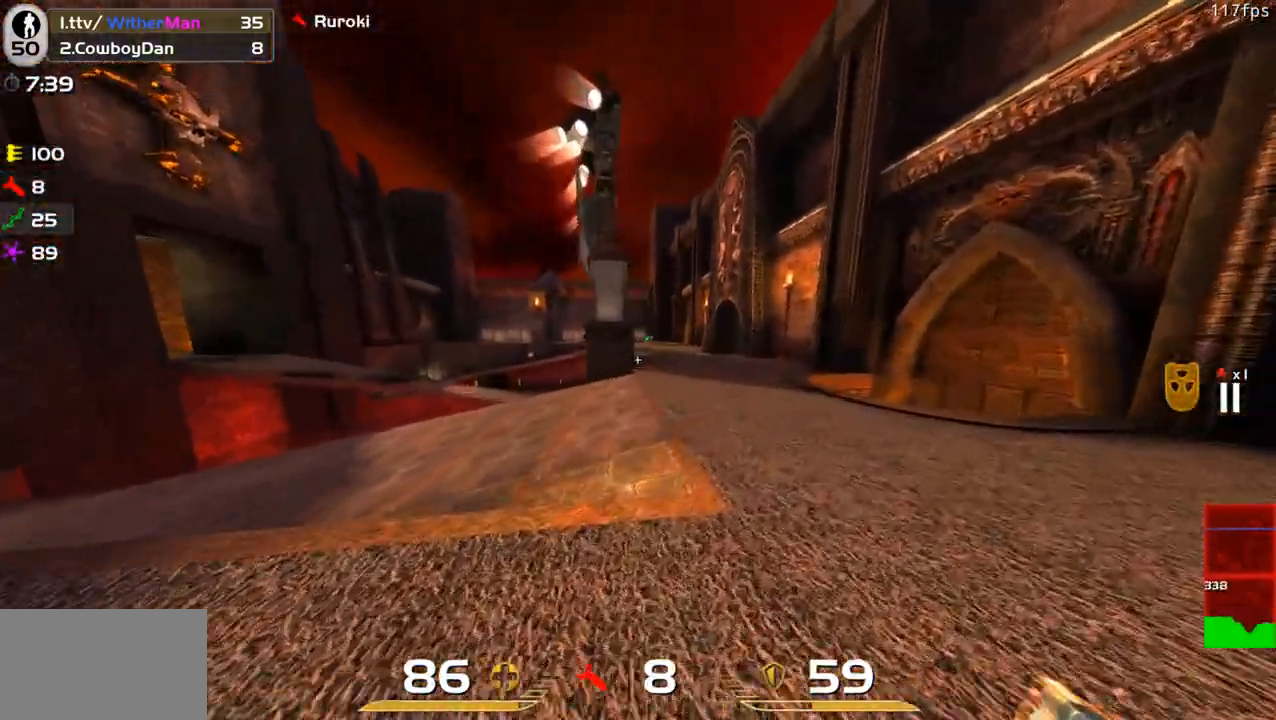
{"keys": ["d", "w"], "mouse": [], "events": [[183, "d", "up"], [400, "a", "down"], [500, "a", "up"], [500, "d", "down"]]}
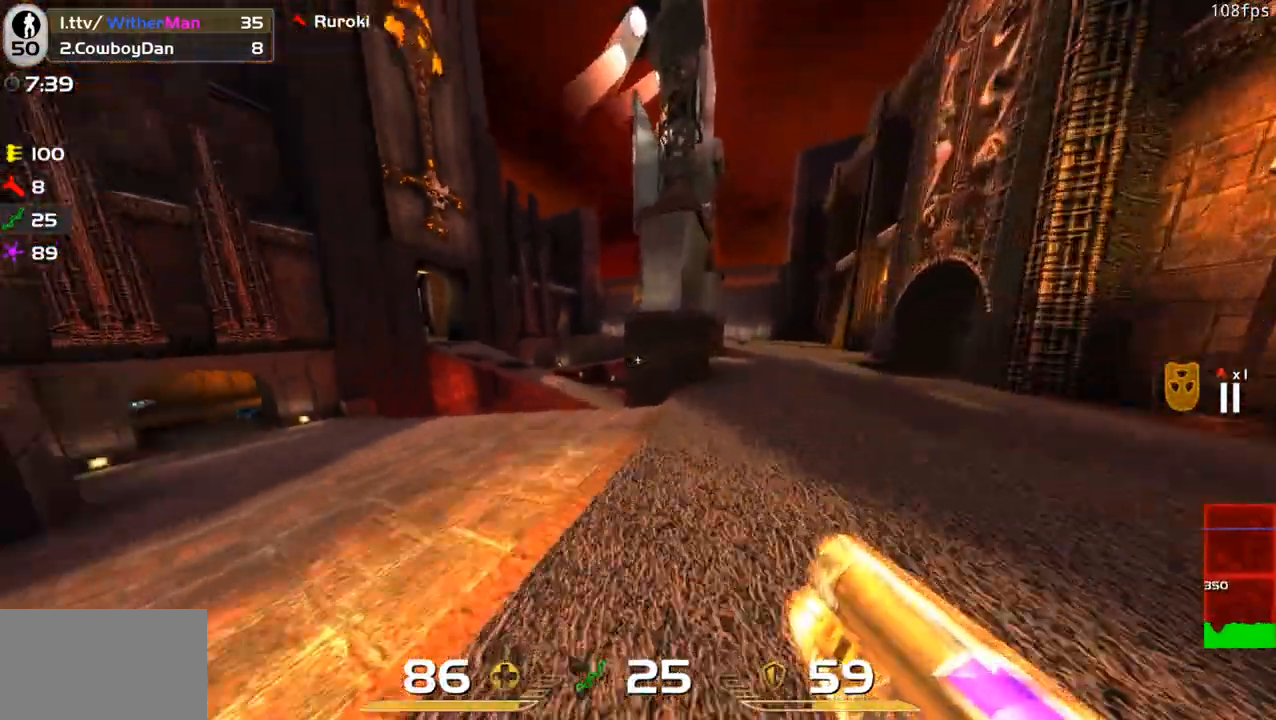
{"keys": ["d"], "mouse": [], "events": [[233, "w", "up"]]}
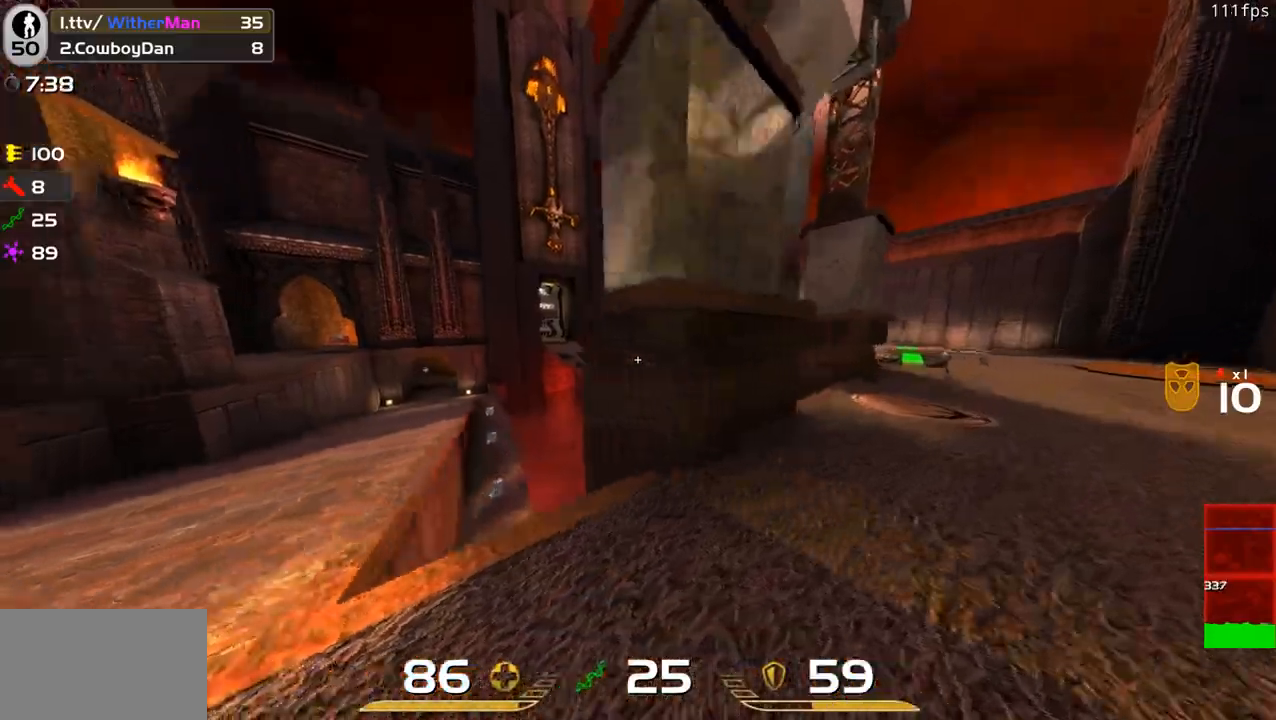
{"keys": ["w"], "mouse": [], "events": [[16, "w", "down"], [250, "d", "up"], [300, "a", "down"], [433, "a", "up"]]}
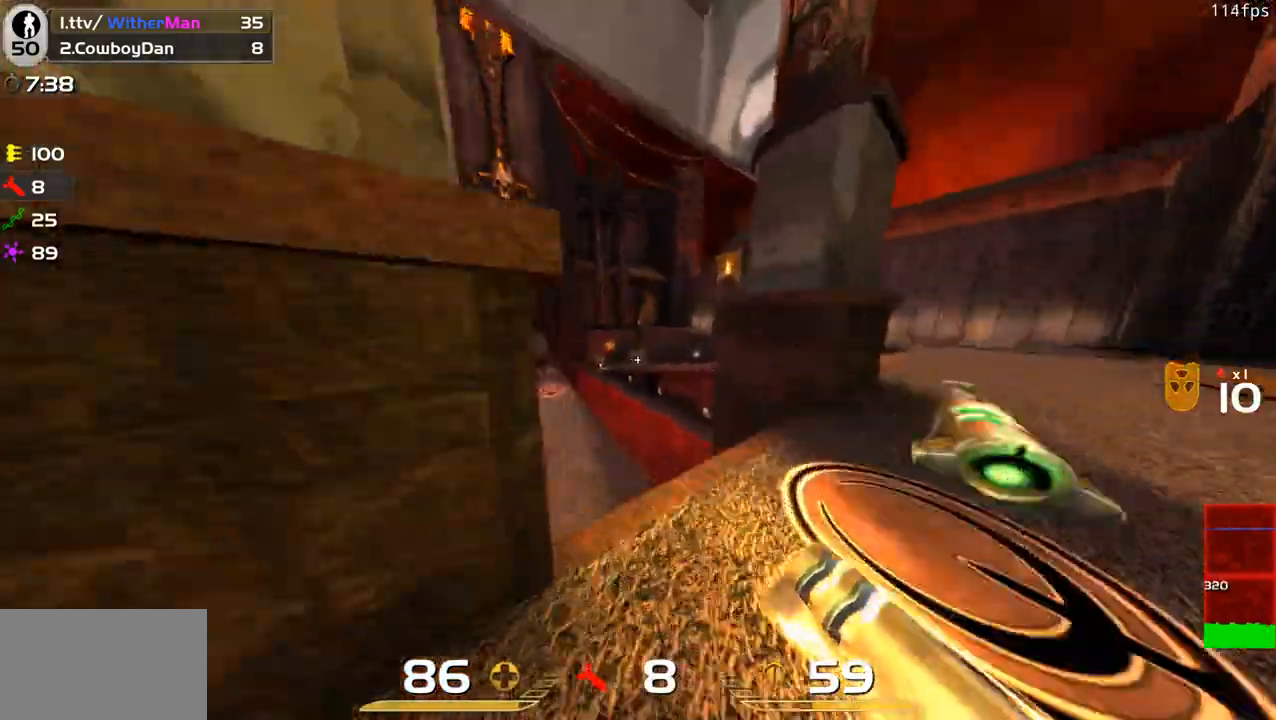
{"keys": ["d", "w"], "mouse": [], "events": [[33, "d", "down"], [133, "w", "up"], [216, "s", "down"], [366, "s", "up"], [500, "w", "down"]]}
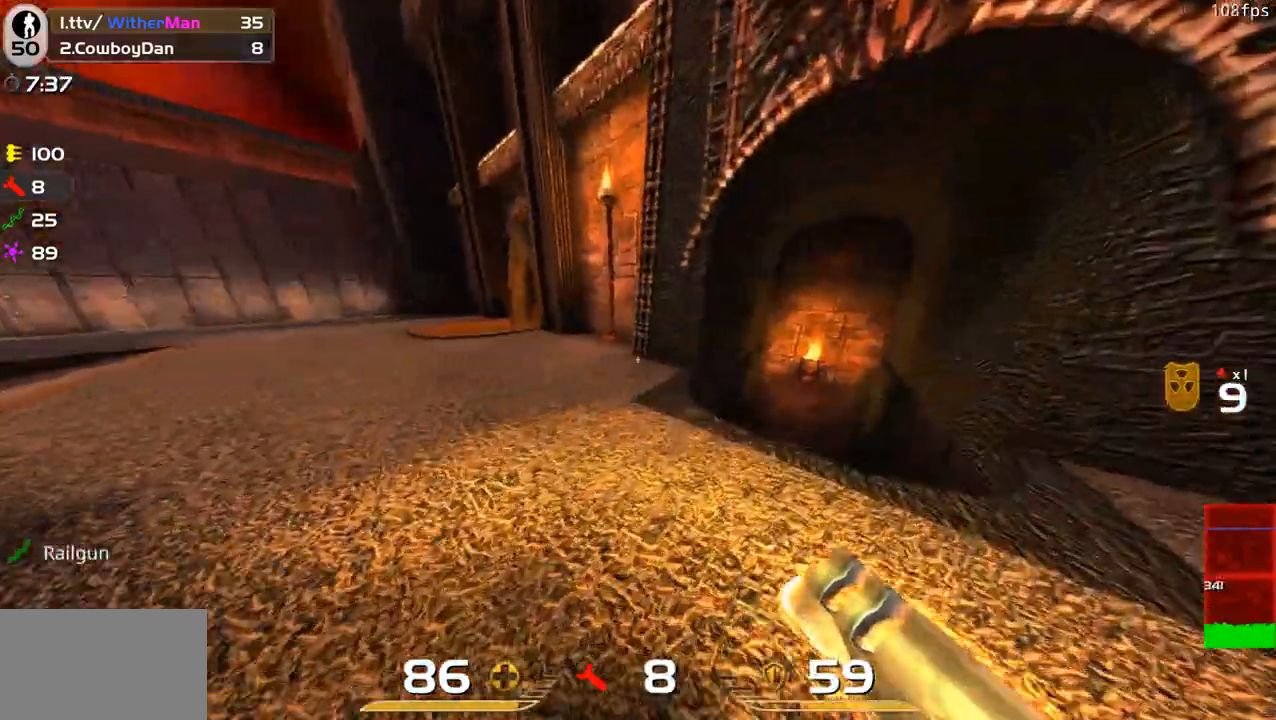
{"keys": ["d"], "mouse": [], "events": [[50, "a", "down"], [100, "d", "up"], [183, "a", "up"], [183, "w", "up"], [283, "a", "down"], [383, "a", "up"], [383, "d", "down"]]}
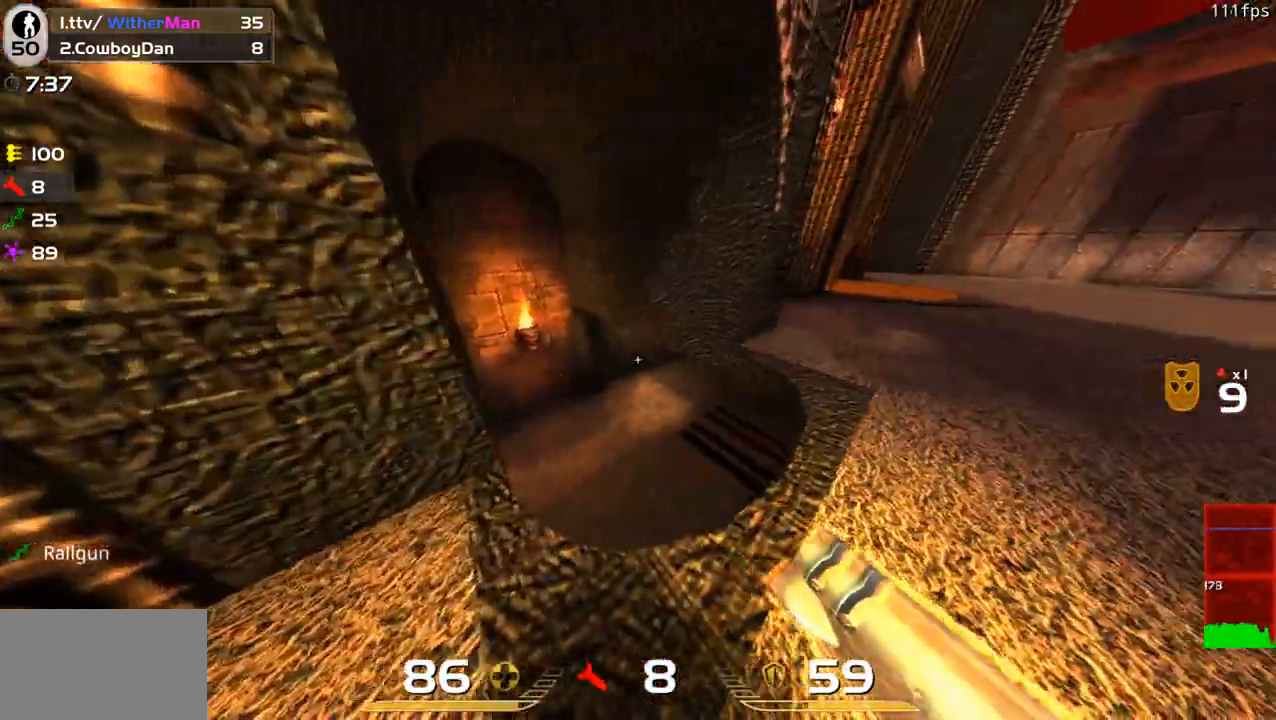
{"keys": ["a", "w"], "mouse": [], "events": [[116, "w", "down"], [300, "d", "up"], [400, "a", "down"]]}
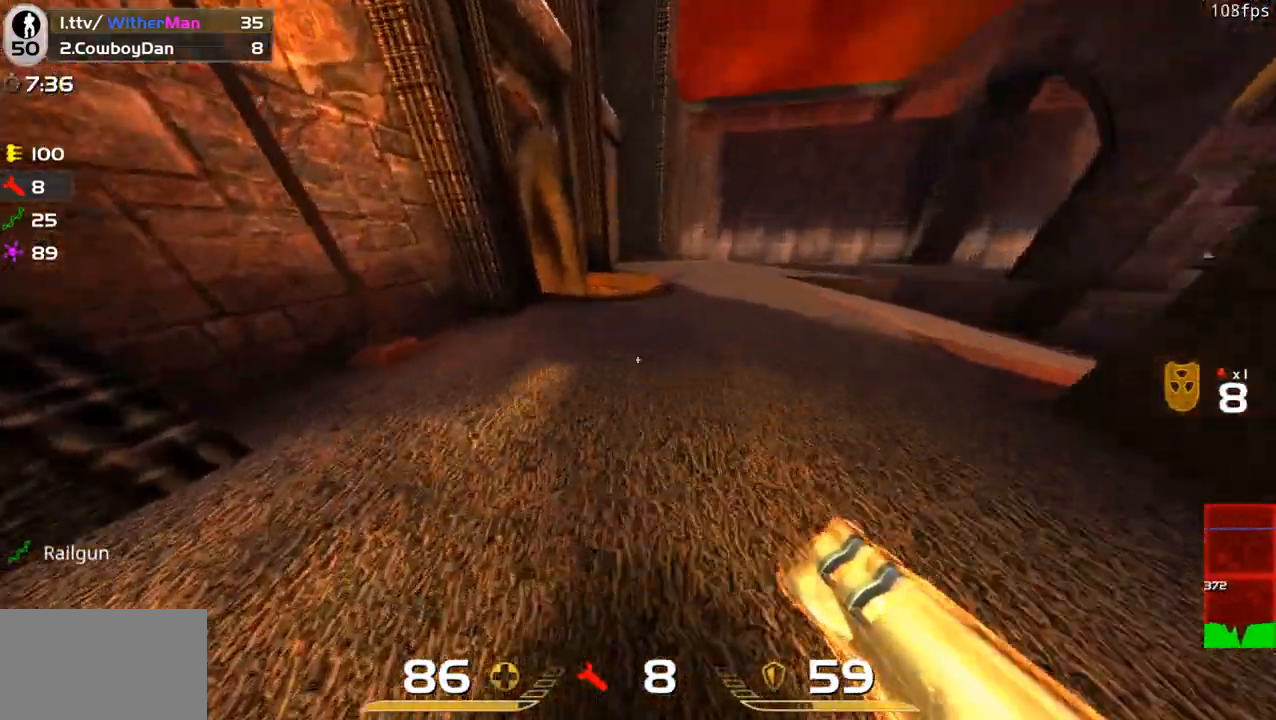
{"keys": ["d", "w"], "mouse": [], "events": [[33, "a", "up"], [166, "d", "down"]]}
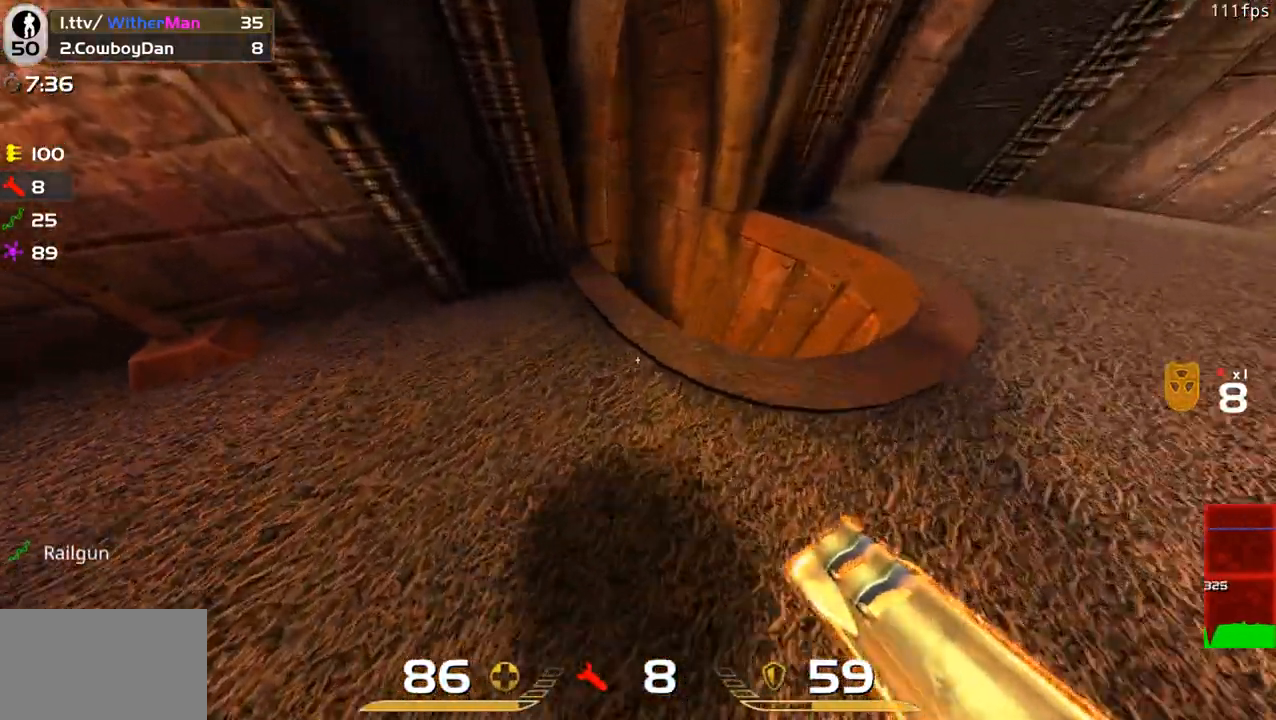
{"keys": ["w"], "mouse": [], "events": [[100, "d", "up"]]}